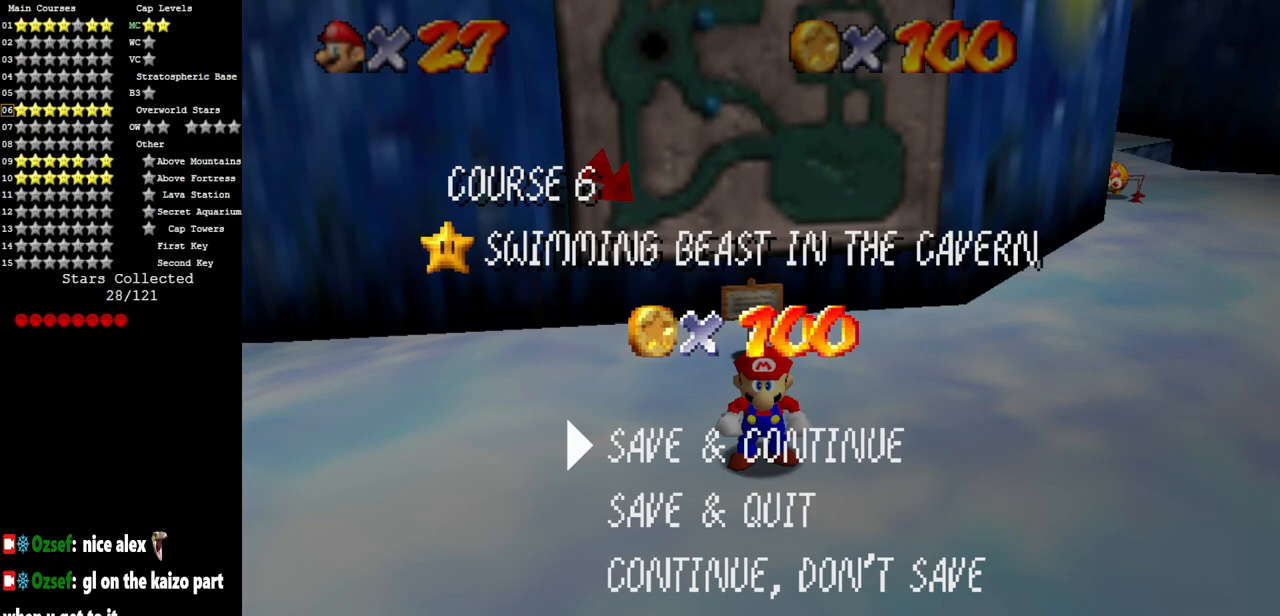
Gameplay with a controller (Nintendo layout); each line is a JSON object with the inputs held at the frame after it. "events" lists button and stick changes between this image and that frame as [ms after this image, input, new state], when the widget could be followed in between. Not read: L3 R3 START.
{"buttons": [], "left_stick": "up-left", "events": [[100, "A", "down"], [201, "A", "up"], [417, "C_DOWN", "down"], [417, "C_RIGHT", "down"], [434, "left_stick", "up-left"], [484, "C_DOWN", "up"], [484, "C_RIGHT", "up"]]}
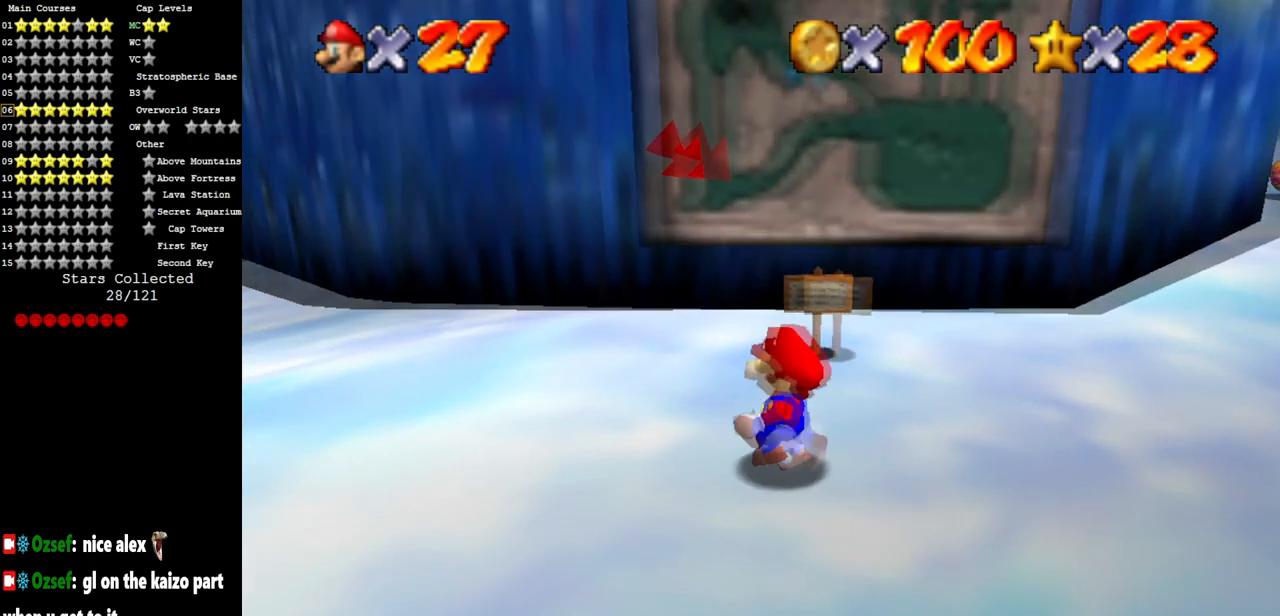
{"buttons": [], "left_stick": "up", "events": [[350, "A", "down"], [384, "left_stick", "up"], [484, "A", "up"]]}
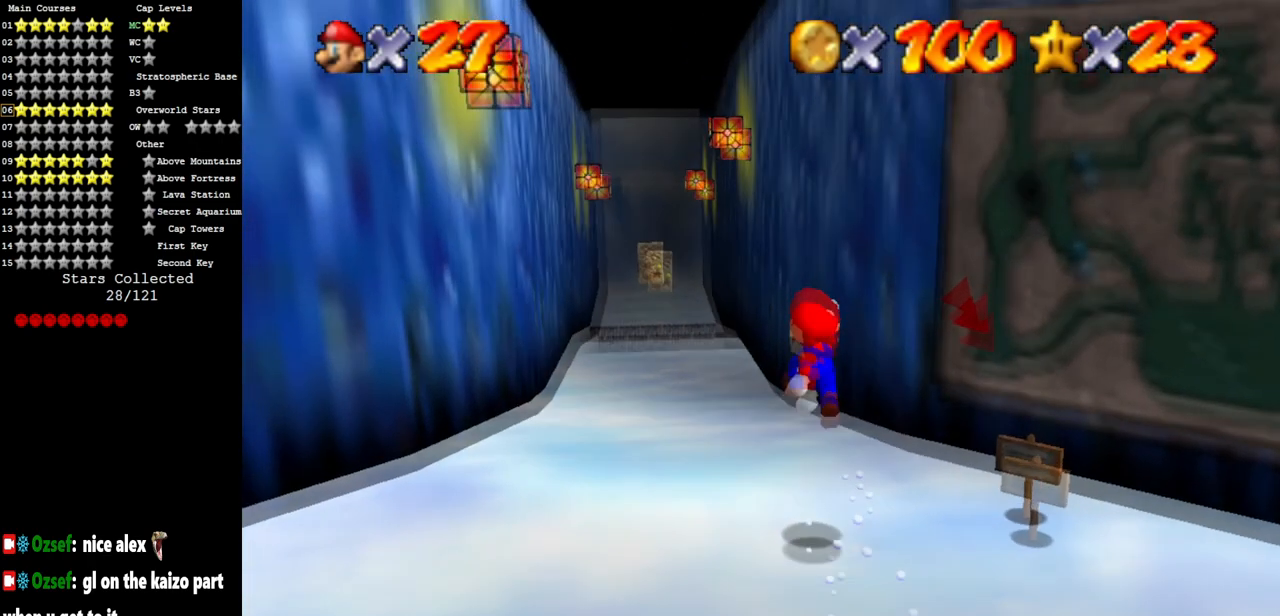
{"buttons": ["A"], "left_stick": "up", "events": [[367, "B", "down"], [484, "A", "down"], [501, "B", "up"]]}
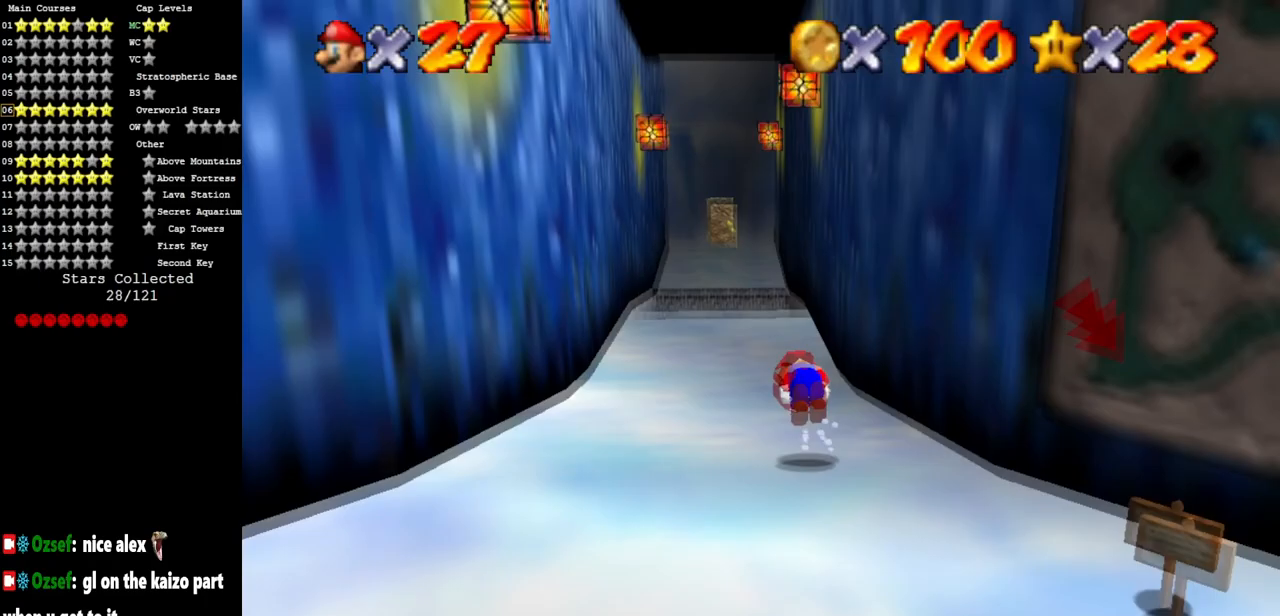
{"buttons": [], "left_stick": "up", "events": [[233, "A", "up"]]}
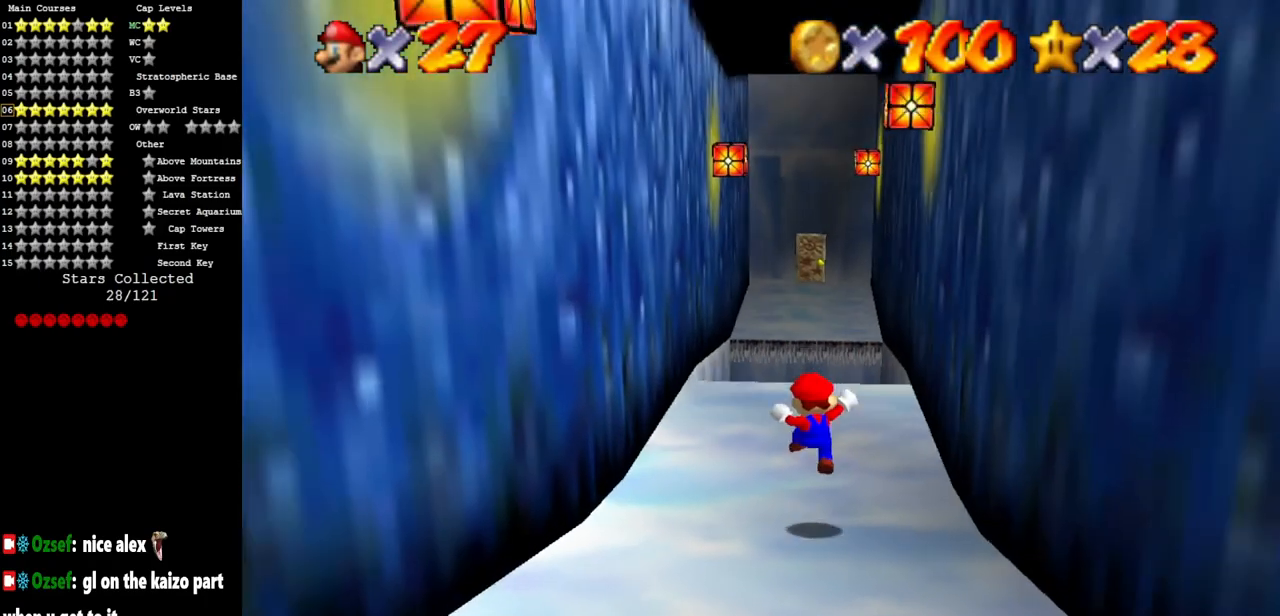
{"buttons": ["Z"], "left_stick": "up", "events": [[317, "Z", "down"], [334, "A", "down"], [451, "A", "up"]]}
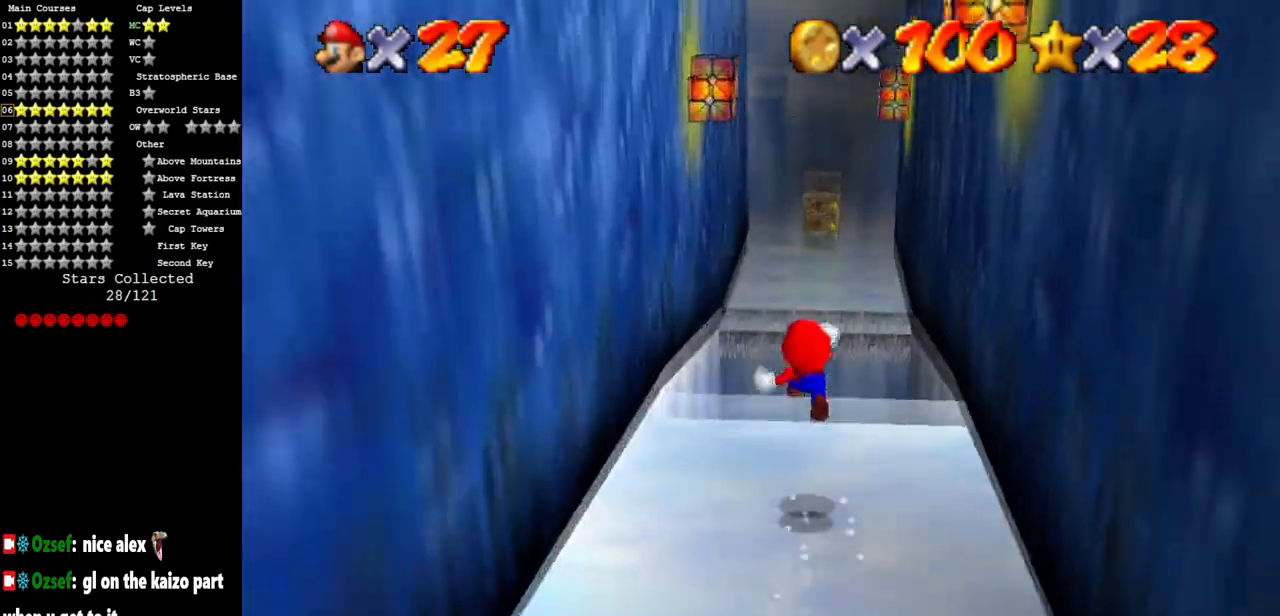
{"buttons": [], "left_stick": "up", "events": [[67, "Z", "up"]]}
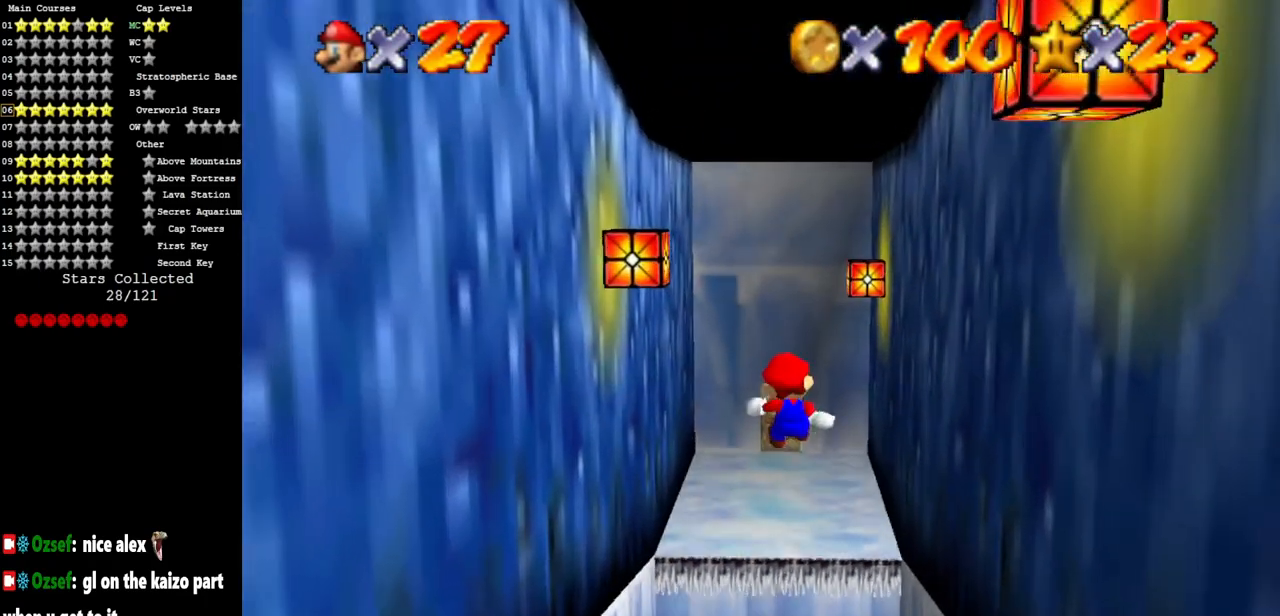
{"buttons": [], "left_stick": "up", "events": []}
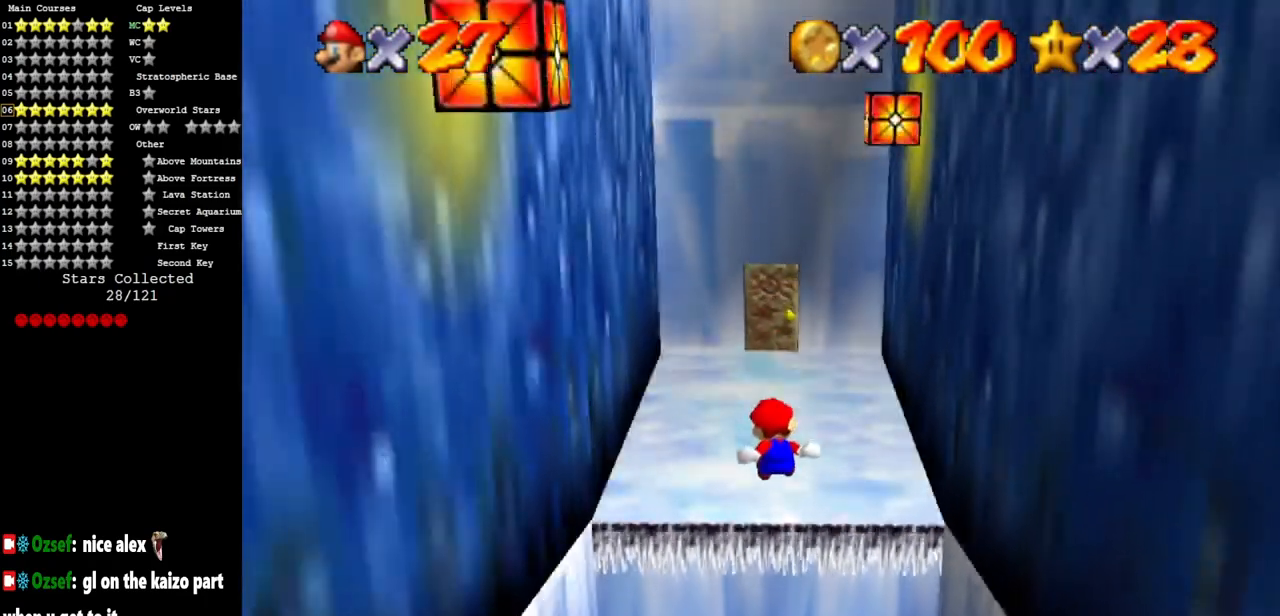
{"buttons": [], "left_stick": "up", "events": []}
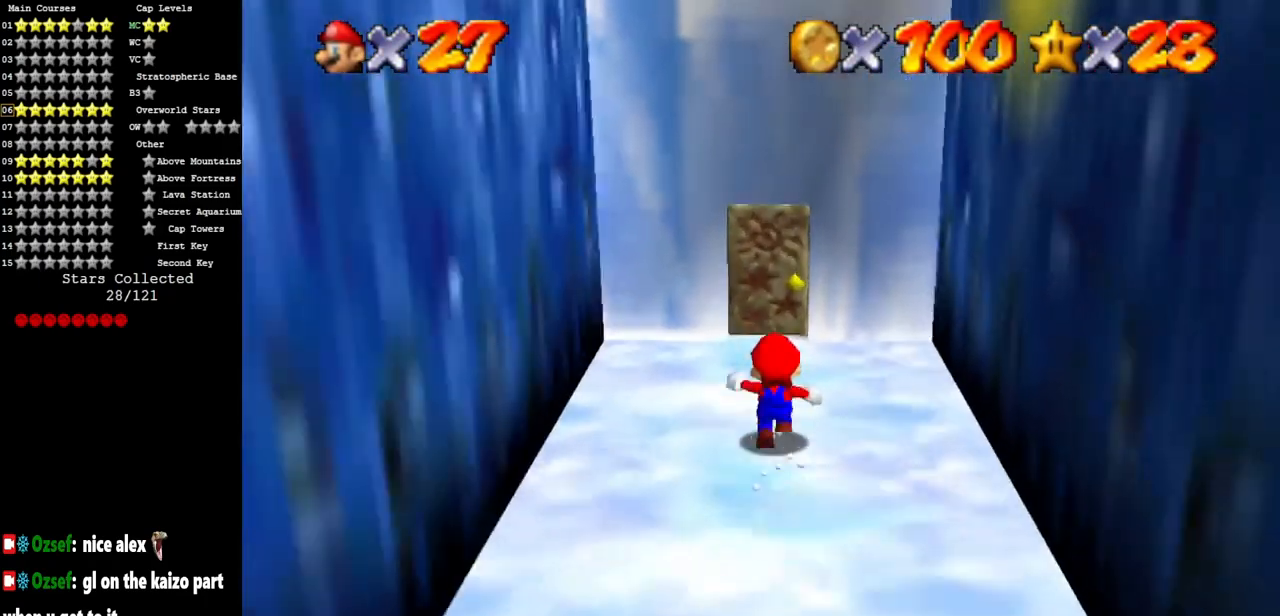
{"buttons": [], "left_stick": "up", "events": []}
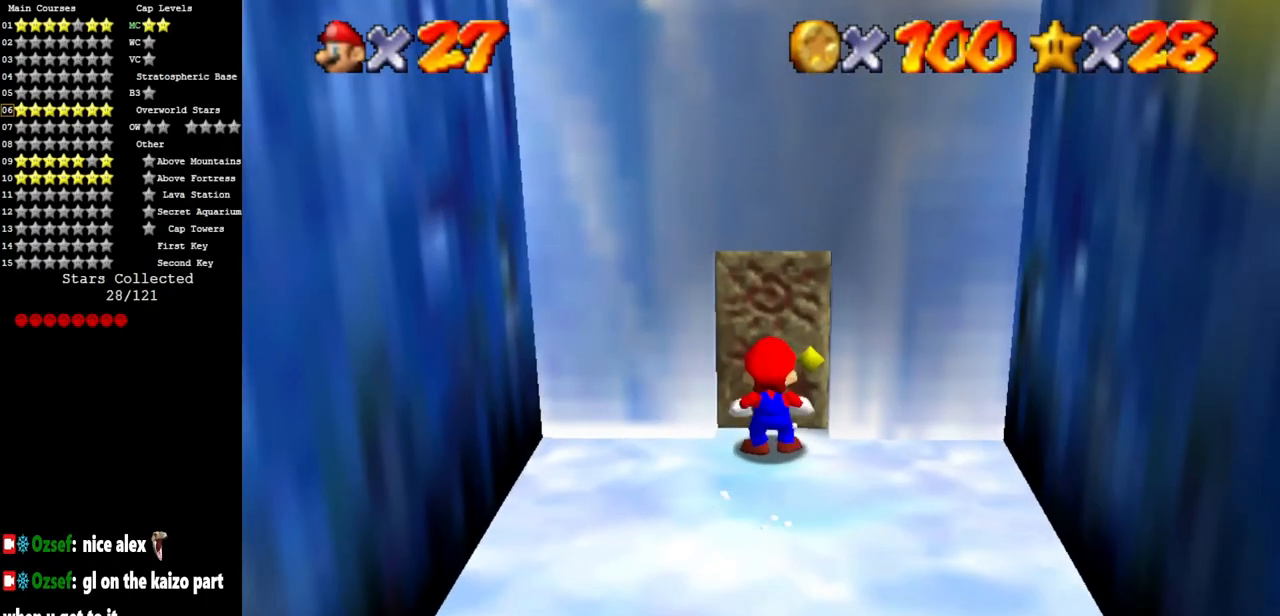
{"buttons": [], "left_stick": "center", "events": [[350, "left_stick", "center"]]}
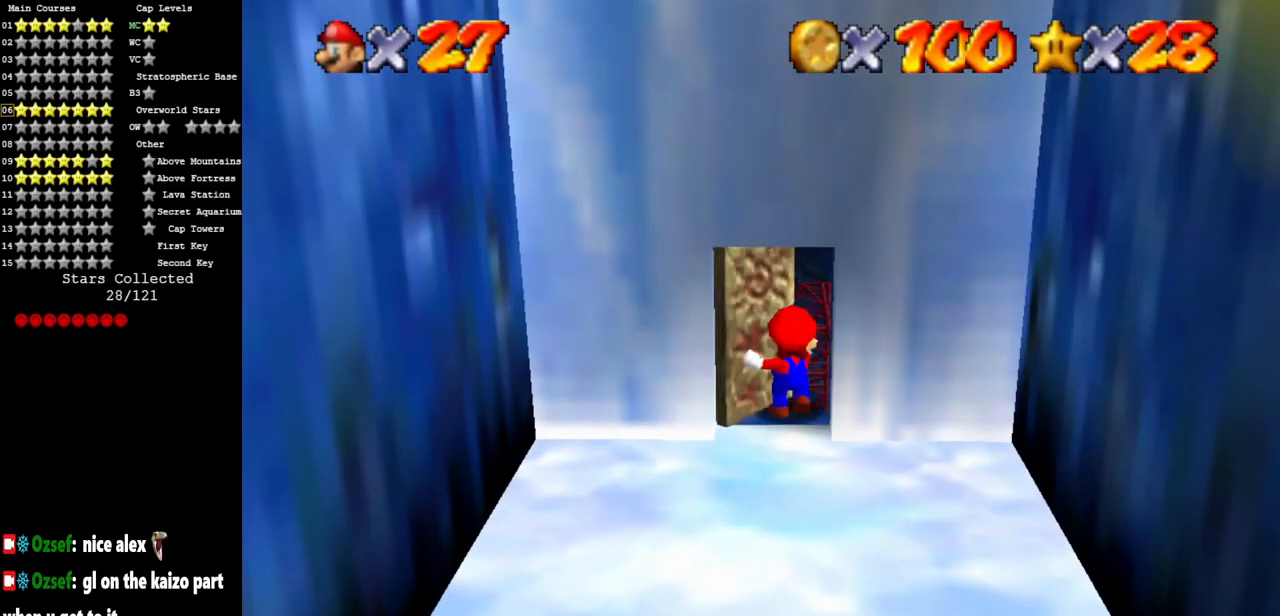
{"buttons": [], "left_stick": "right", "events": [[201, "left_stick", "right"]]}
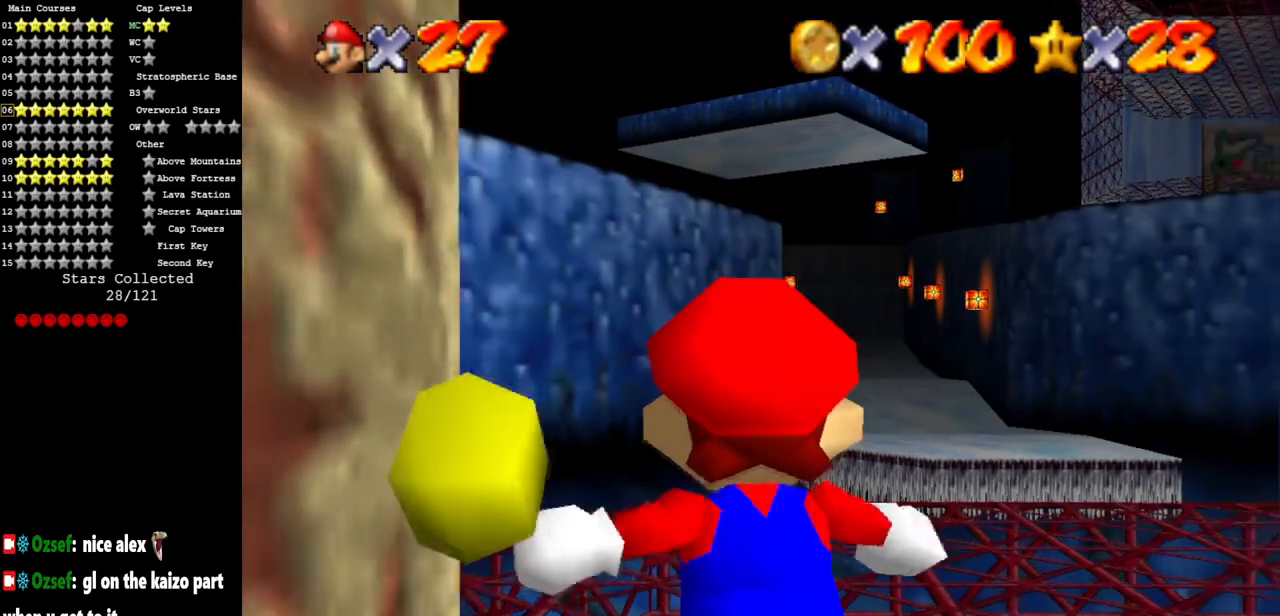
{"buttons": [], "left_stick": "right", "events": []}
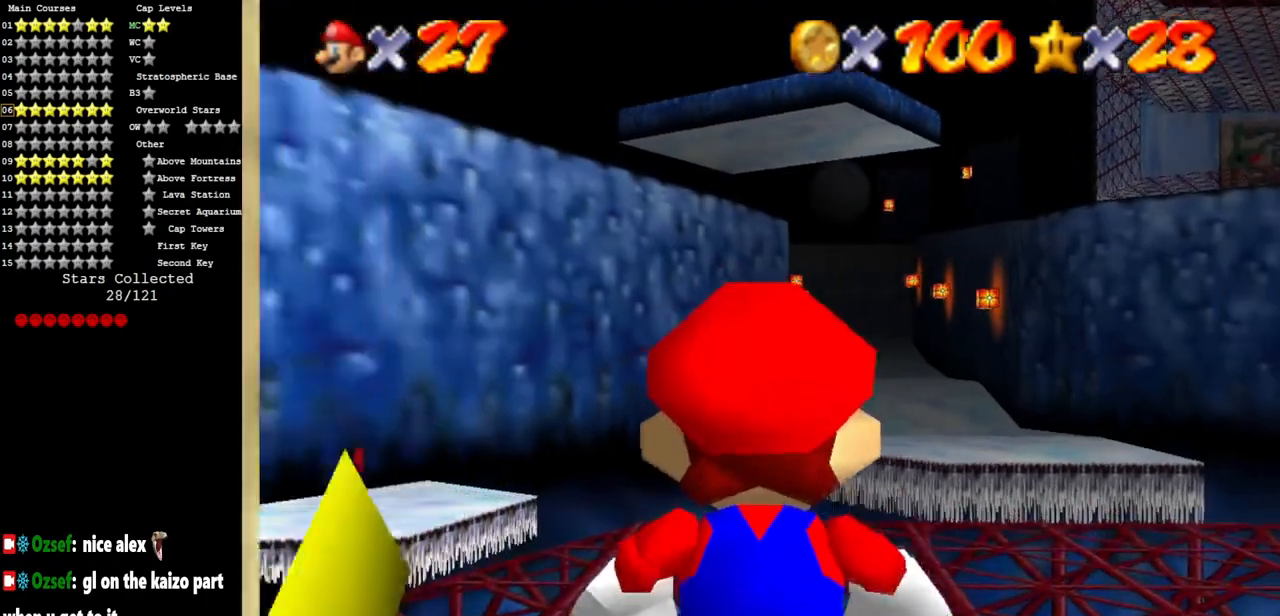
{"buttons": [], "left_stick": "up-right", "events": [[284, "left_stick", "up-right"]]}
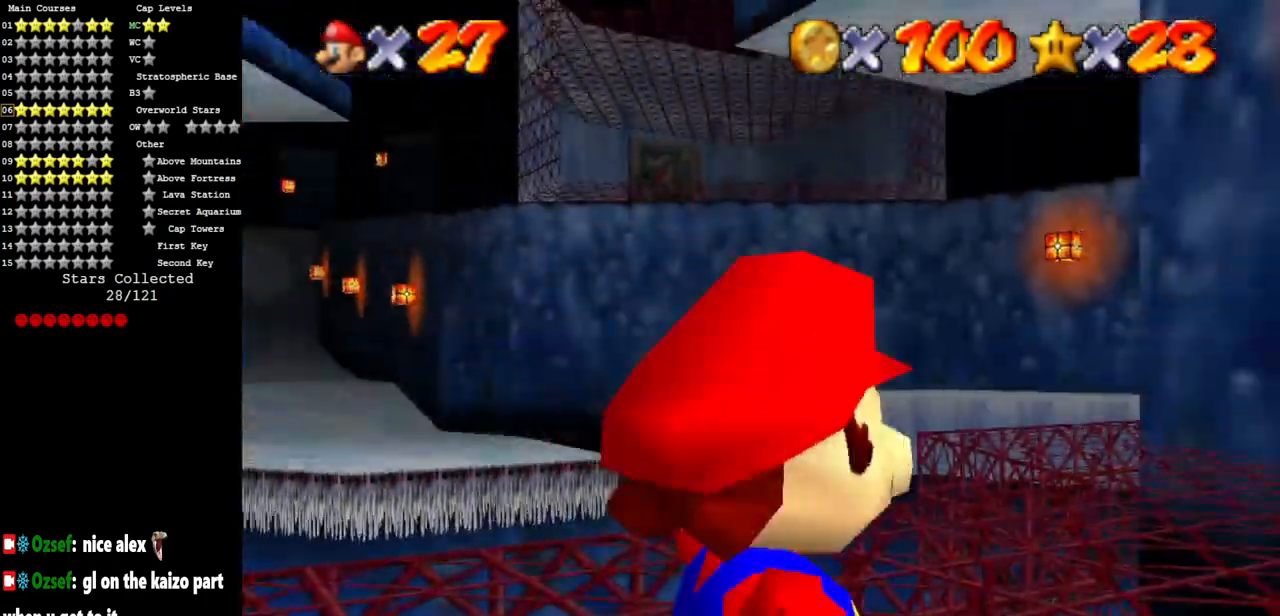
{"buttons": [], "left_stick": "up", "events": [[100, "left_stick", "up"]]}
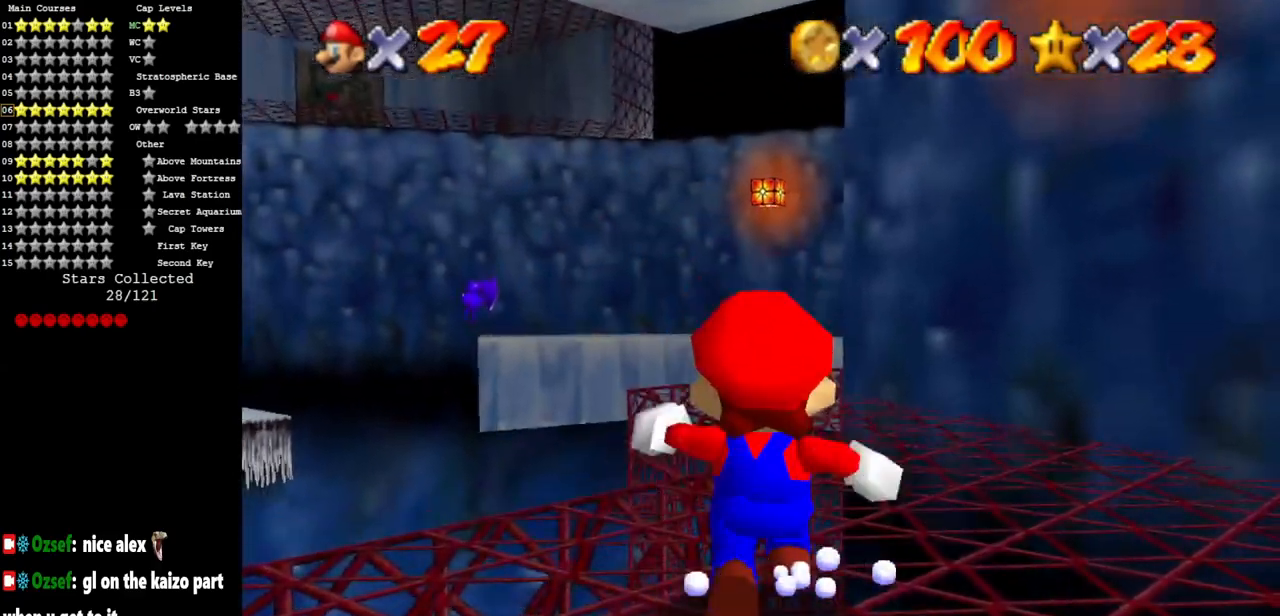
{"buttons": [], "left_stick": "down", "events": [[50, "A", "down"], [467, "A", "up"], [501, "left_stick", "down"]]}
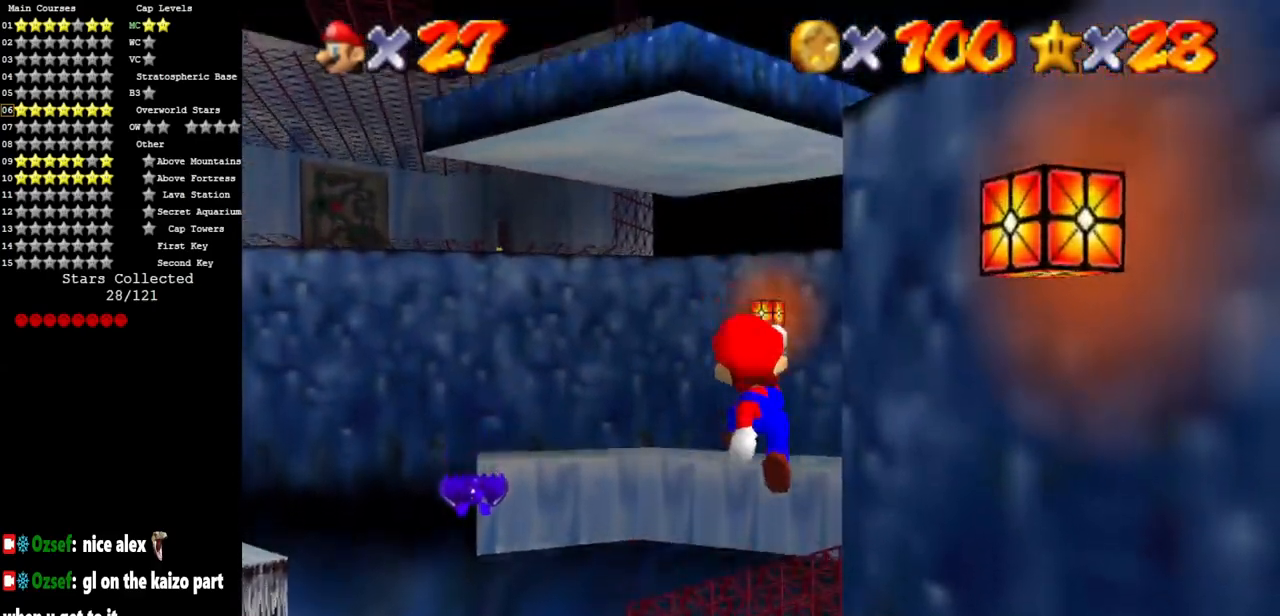
{"buttons": [], "left_stick": "up", "events": [[117, "left_stick", "center"], [150, "B", "down"], [183, "left_stick", "up"], [250, "B", "up"]]}
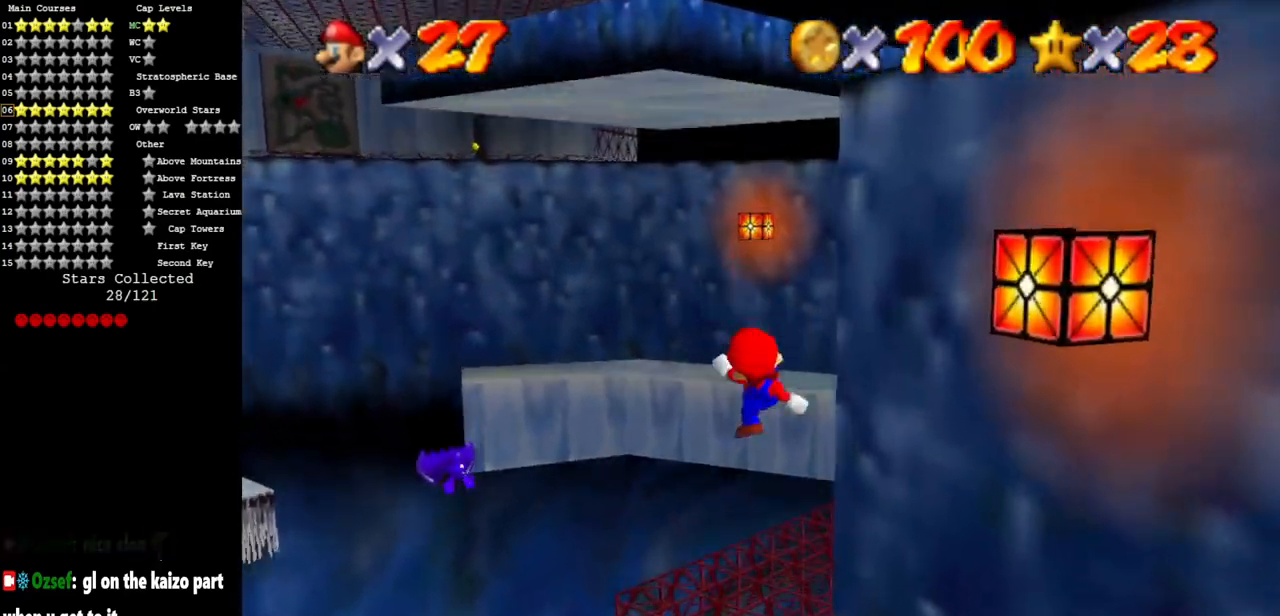
{"buttons": [], "left_stick": "up", "events": [[17, "C_DOWN", "down"], [17, "C_LEFT", "down"], [50, "C_DOWN", "up"], [50, "C_LEFT", "up"], [134, "C_LEFT", "down"], [167, "C_DOWN", "down"], [234, "C_DOWN", "up"], [234, "C_LEFT", "up"], [367, "C_DOWN", "down"], [367, "C_LEFT", "down"], [484, "C_DOWN", "up"], [484, "C_LEFT", "up"]]}
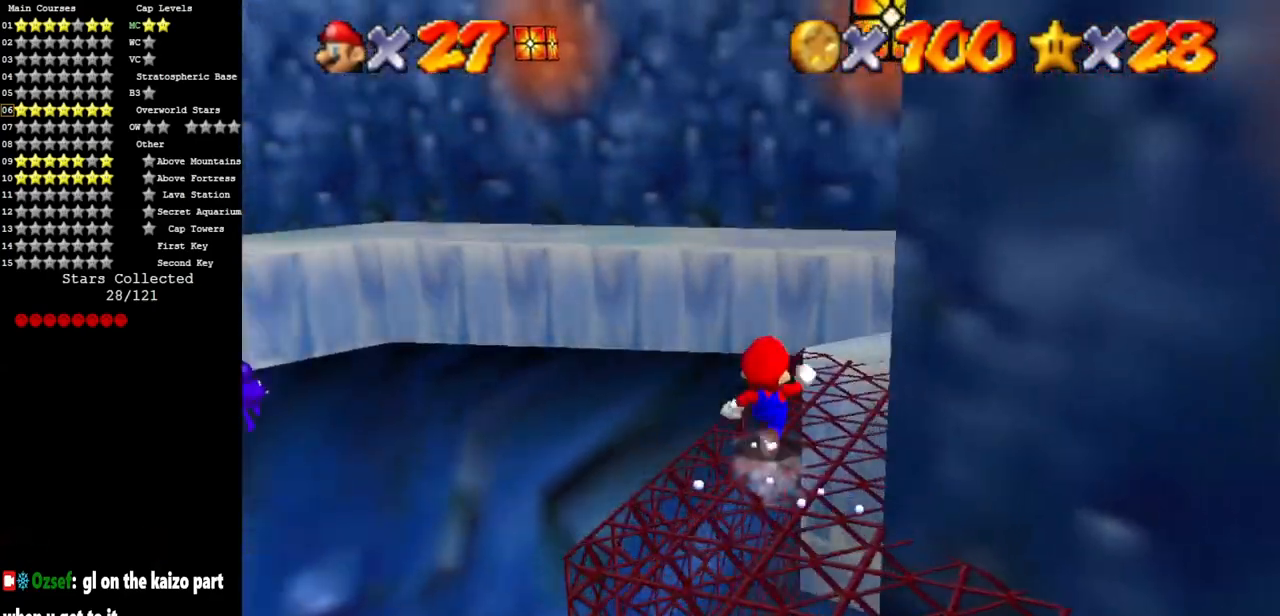
{"buttons": ["A"], "left_stick": "up-right", "events": [[100, "B", "down"], [233, "B", "up"], [300, "left_stick", "up-right"], [484, "A", "down"]]}
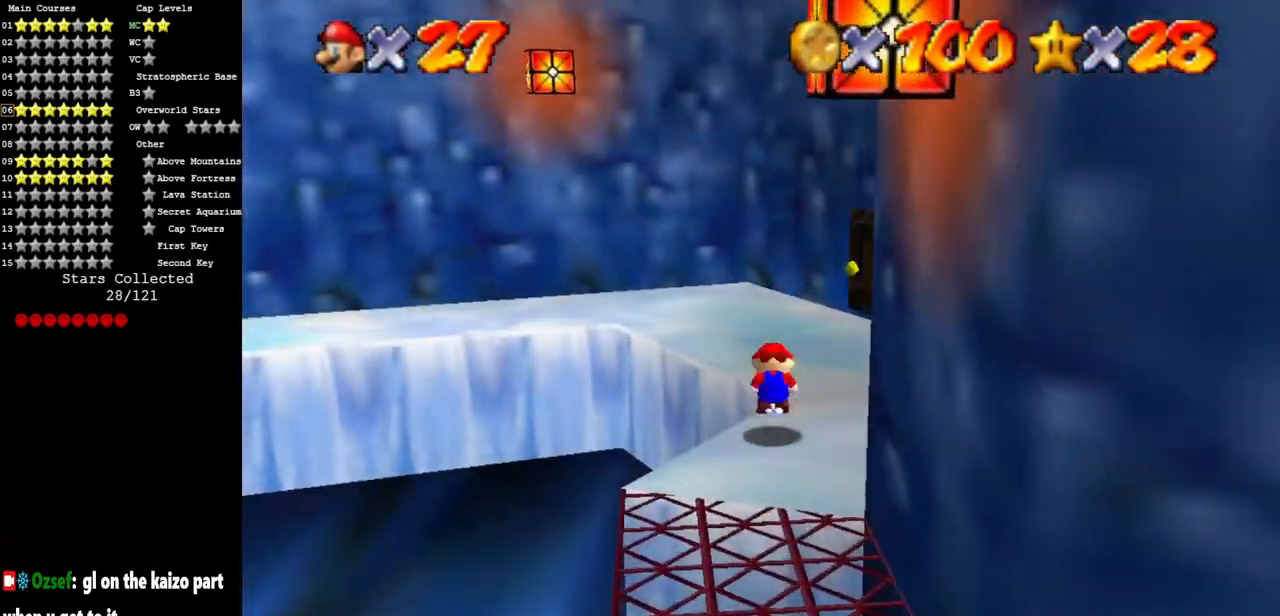
{"buttons": [], "left_stick": "up", "events": [[100, "A", "up"], [217, "left_stick", "up"], [334, "C_LEFT", "down"], [367, "C_DOWN", "down"], [501, "C_DOWN", "up"], [501, "C_LEFT", "up"]]}
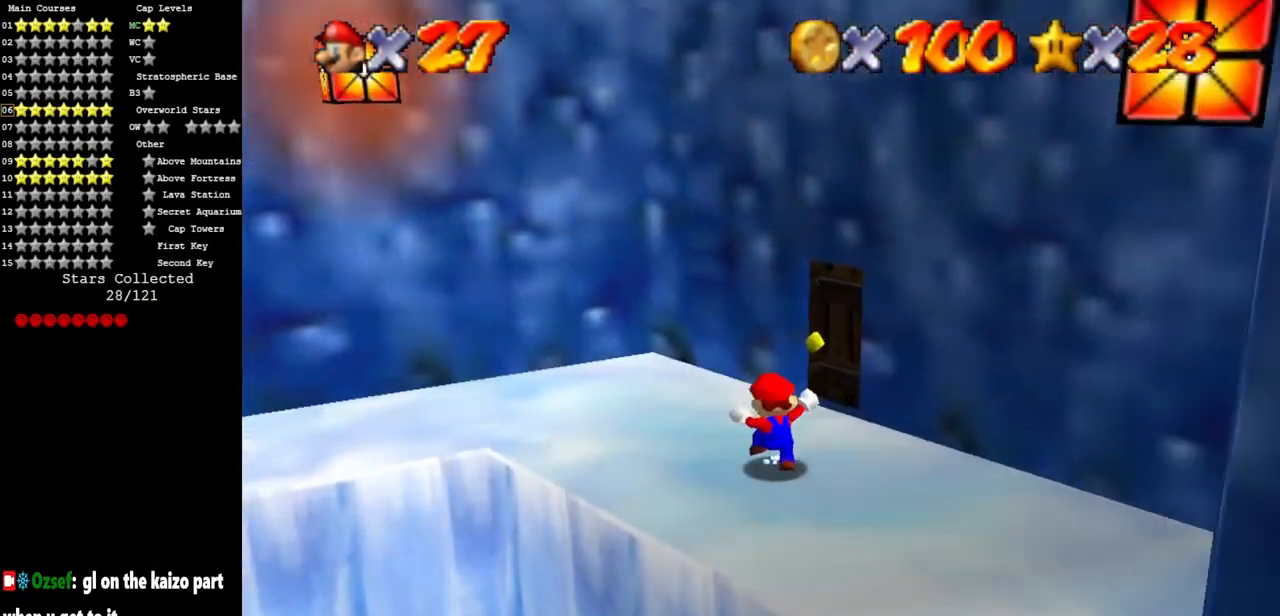
{"buttons": [], "left_stick": "up", "events": []}
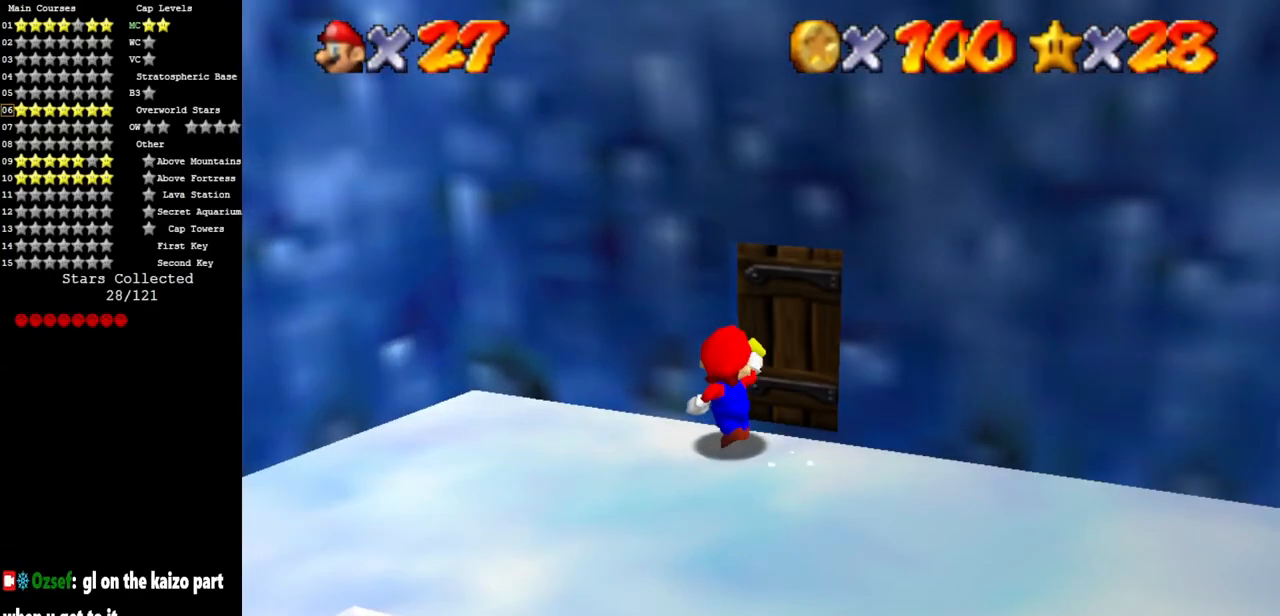
{"buttons": [], "left_stick": "center", "events": [[201, "left_stick", "center"]]}
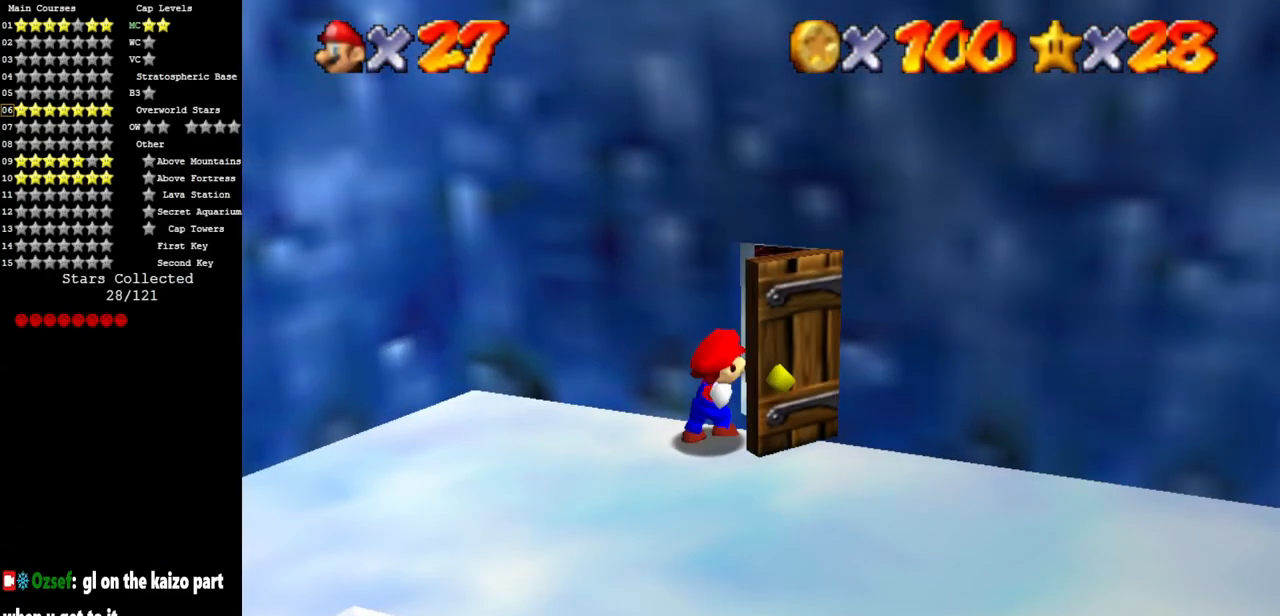
{"buttons": [], "left_stick": "center", "events": []}
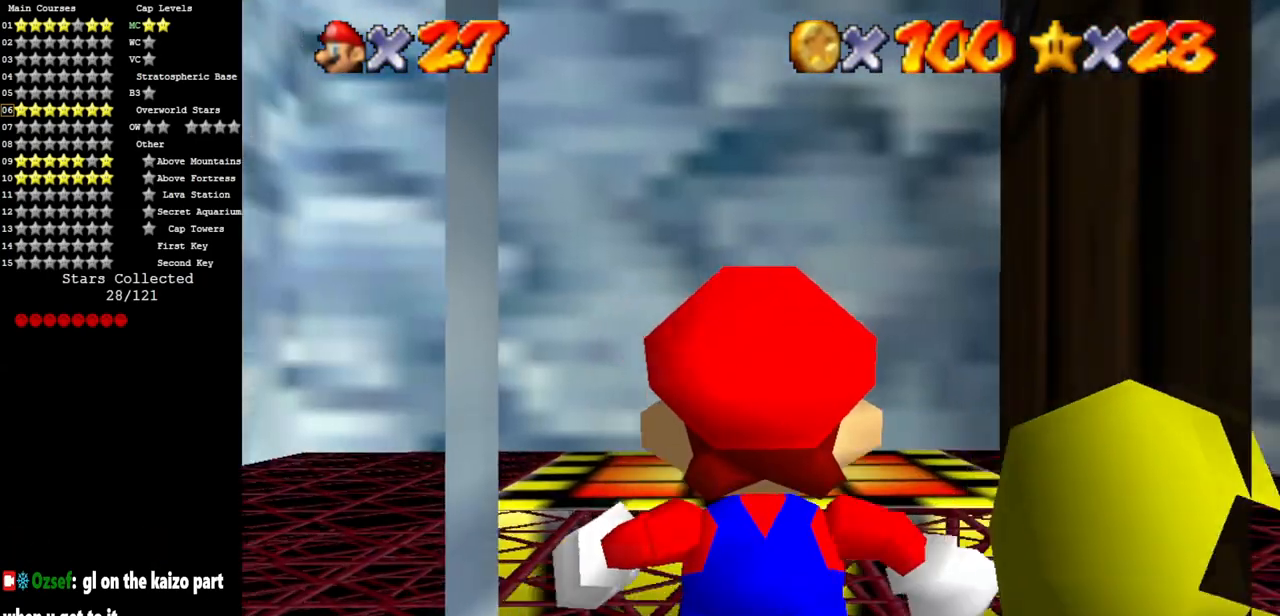
{"buttons": [], "left_stick": "right", "events": [[84, "left_stick", "right"]]}
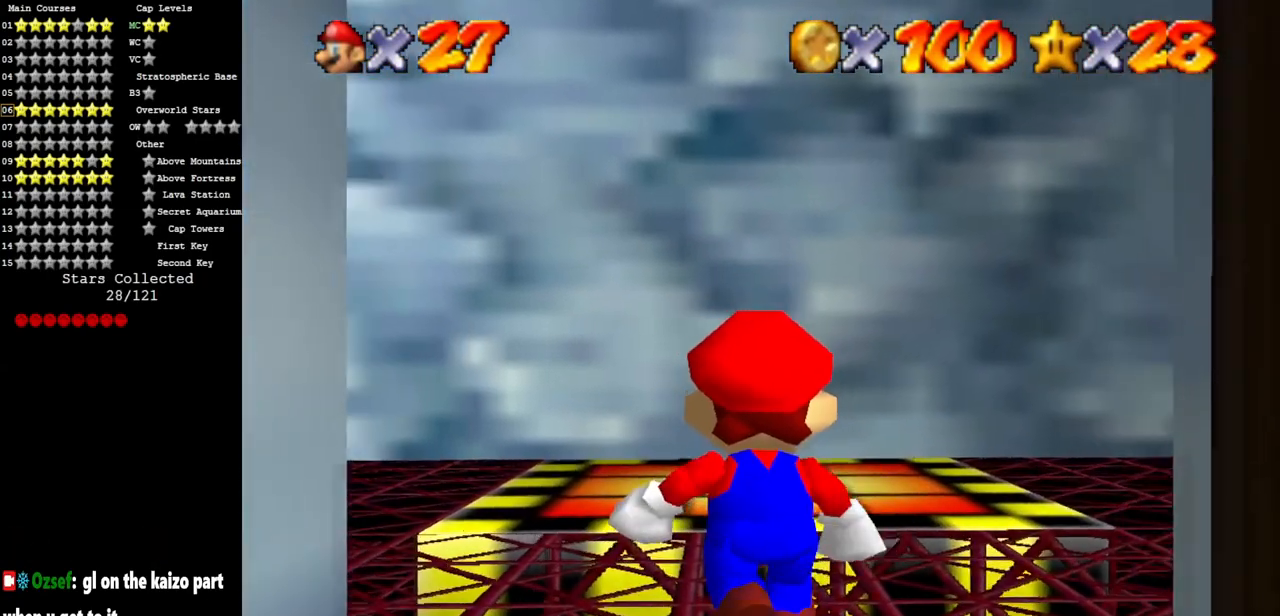
{"buttons": [], "left_stick": "up-right", "events": [[450, "left_stick", "up-right"]]}
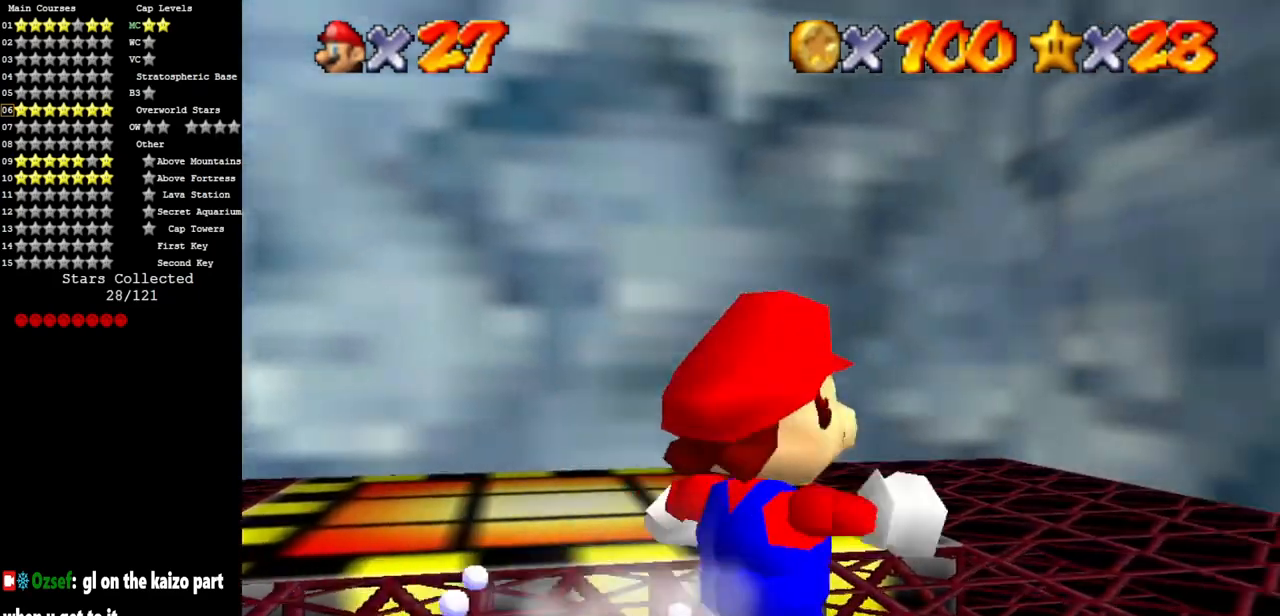
{"buttons": ["C_DOWN", "C_LEFT"], "left_stick": "up-left", "events": [[17, "left_stick", "up"], [167, "Z", "down"], [267, "A", "down"], [384, "A", "up"], [384, "Z", "up"], [434, "C_DOWN", "down"], [434, "C_LEFT", "down"], [468, "left_stick", "up-left"]]}
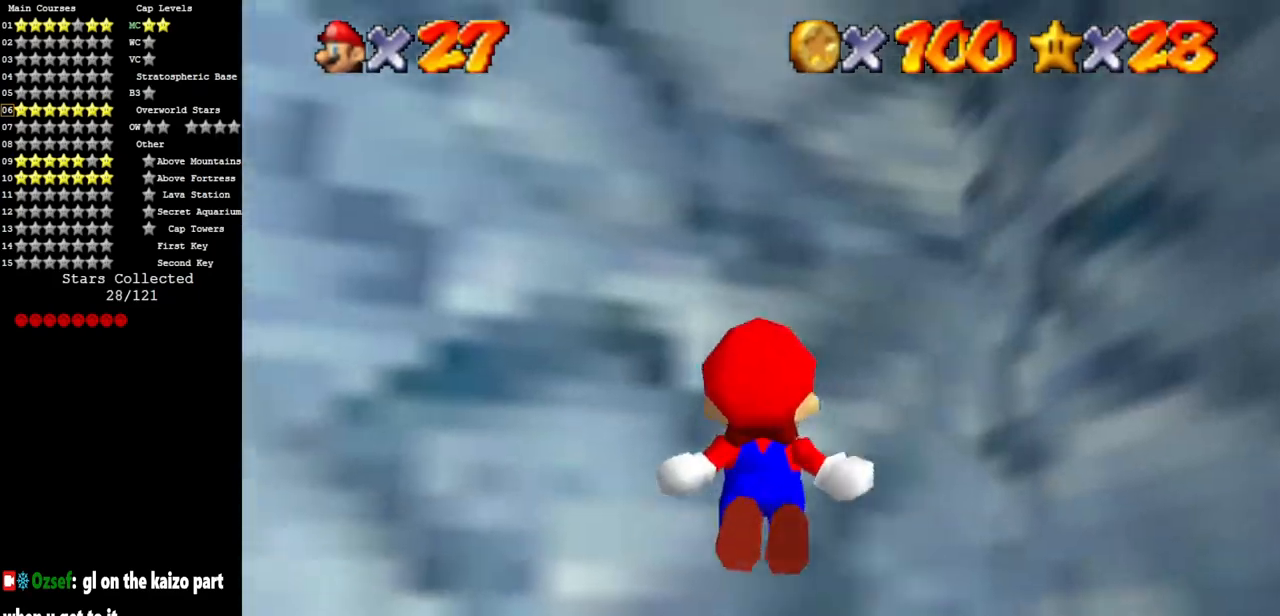
{"buttons": [], "left_stick": "up-left", "events": [[17, "C_DOWN", "up"], [17, "C_LEFT", "up"], [117, "C_LEFT", "down"], [134, "C_DOWN", "down"], [234, "C_DOWN", "up"], [267, "C_LEFT", "up"], [384, "A", "down"], [451, "A", "up"]]}
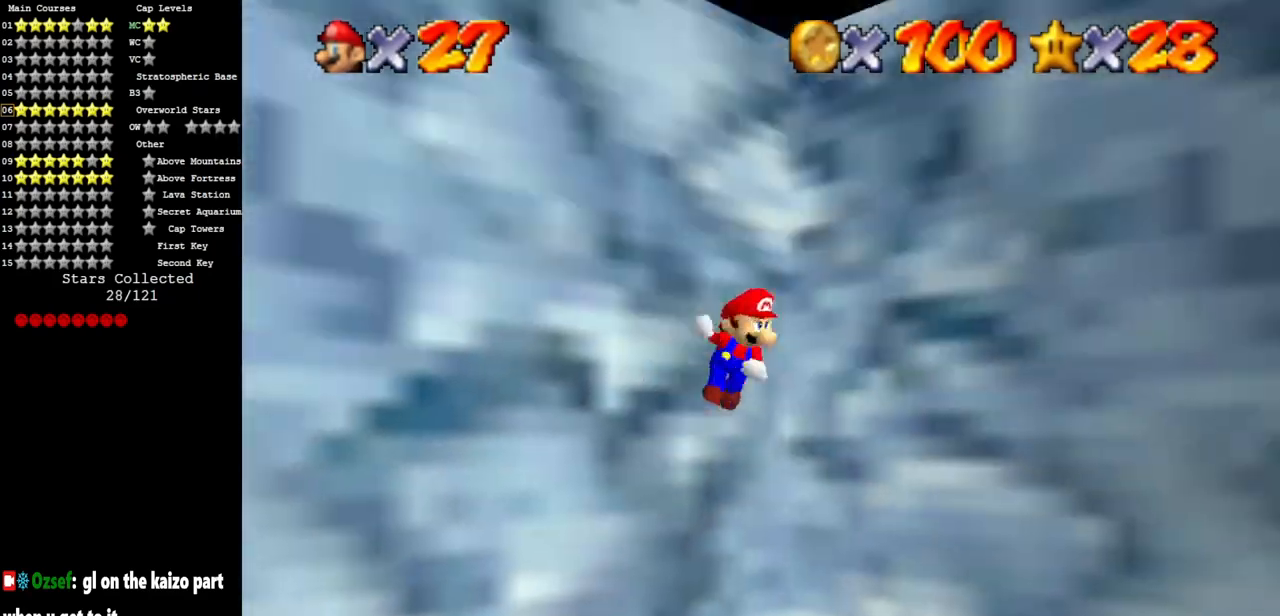
{"buttons": [], "left_stick": "center", "events": [[116, "left_stick", "left"], [333, "left_stick", "center"]]}
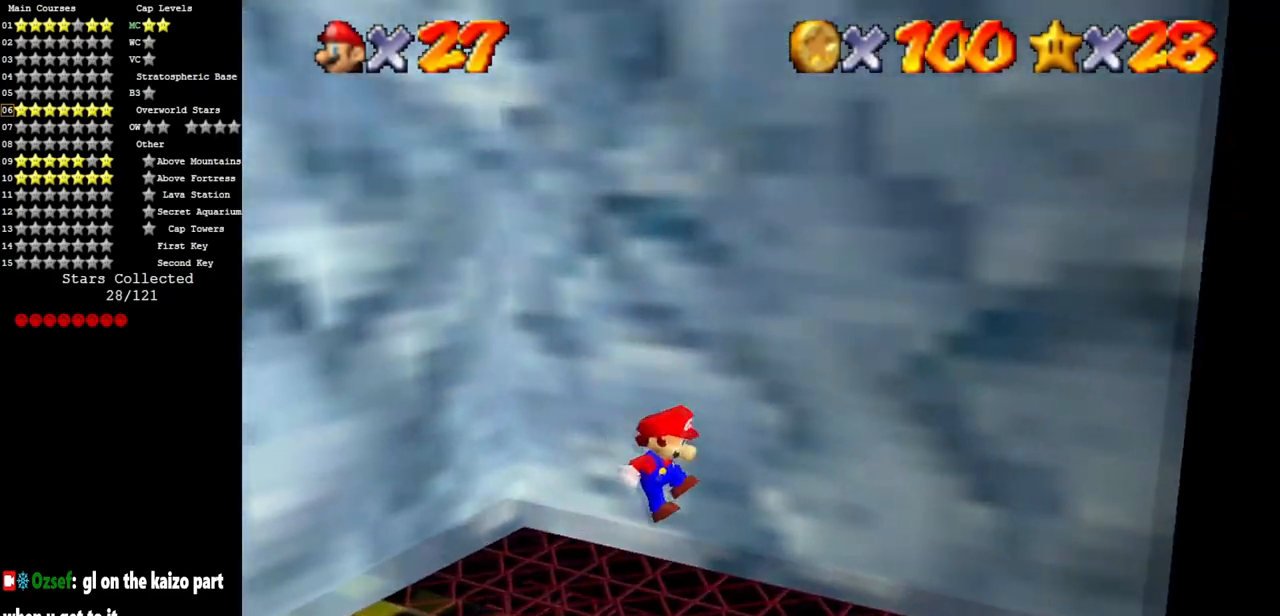
{"buttons": [], "left_stick": "right", "events": [[17, "left_stick", "right"], [200, "A", "down"], [234, "A", "up"]]}
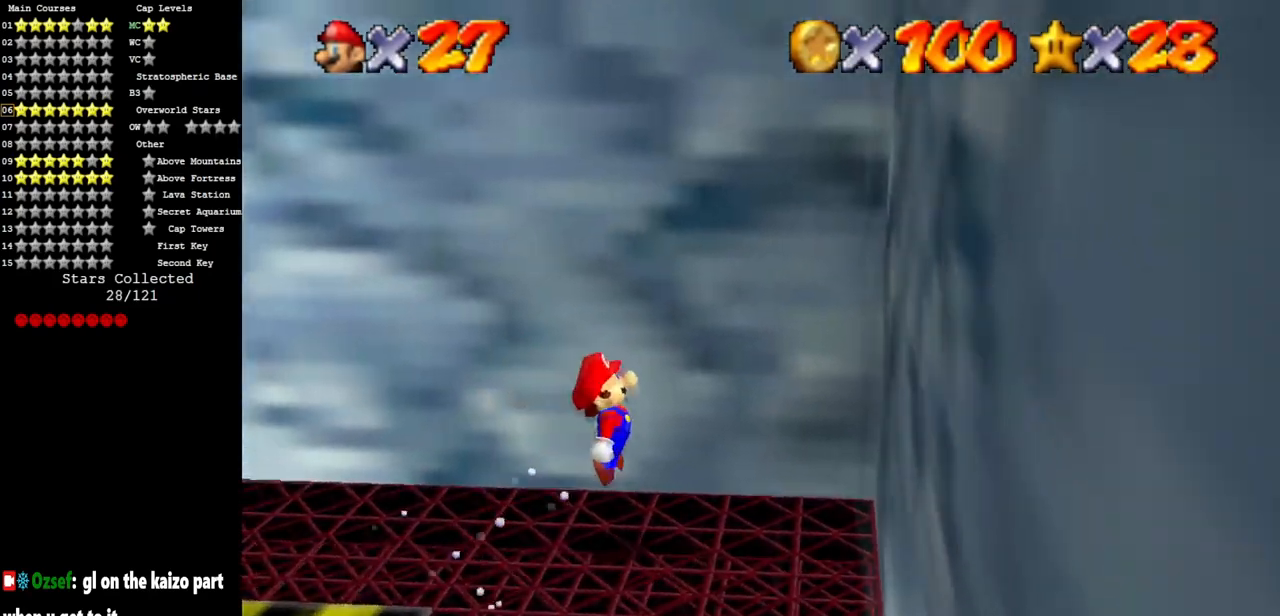
{"buttons": ["A"], "left_stick": "right", "events": [[133, "left_stick", "down-left"], [233, "A", "down"], [267, "left_stick", "up-right"], [333, "left_stick", "right"]]}
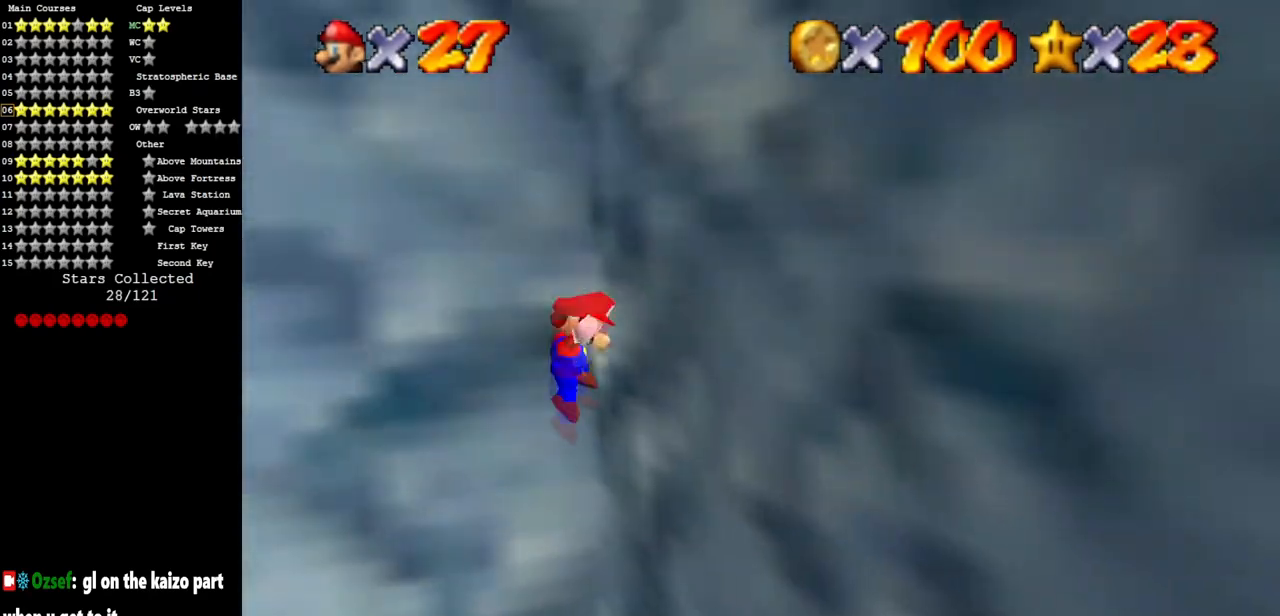
{"buttons": ["A"], "left_stick": "up-right", "events": [[34, "A", "up"], [34, "left_stick", "up-right"], [100, "A", "down"]]}
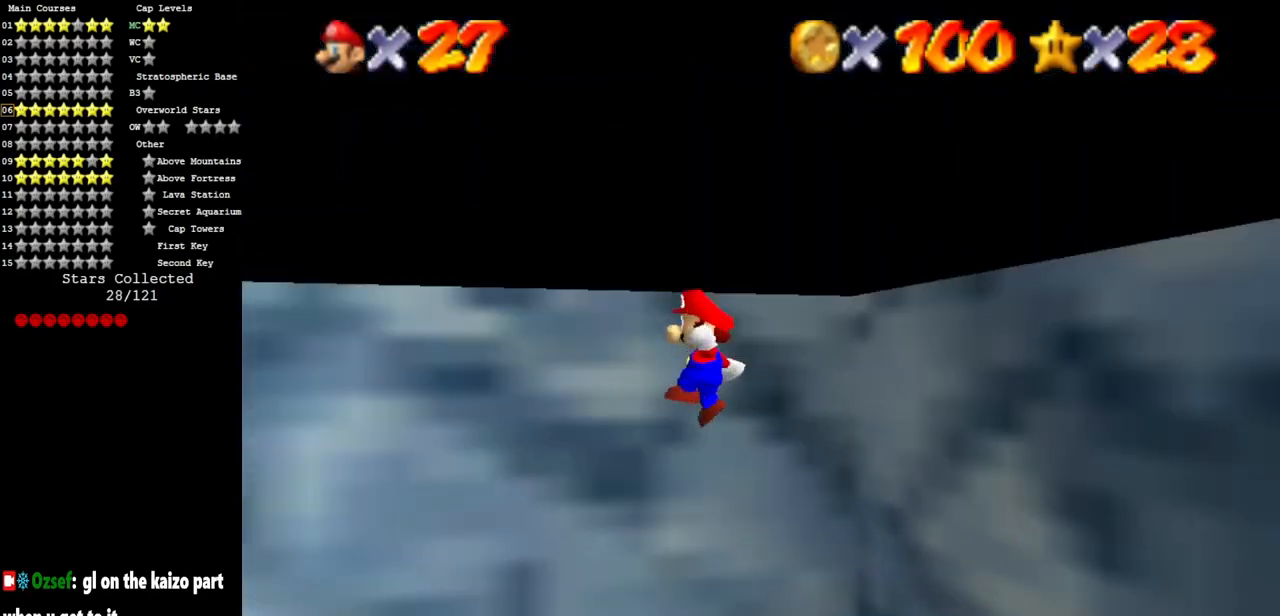
{"buttons": [], "left_stick": "down-left", "events": [[183, "A", "up"], [217, "left_stick", "right"], [367, "left_stick", "down"], [433, "left_stick", "down-left"]]}